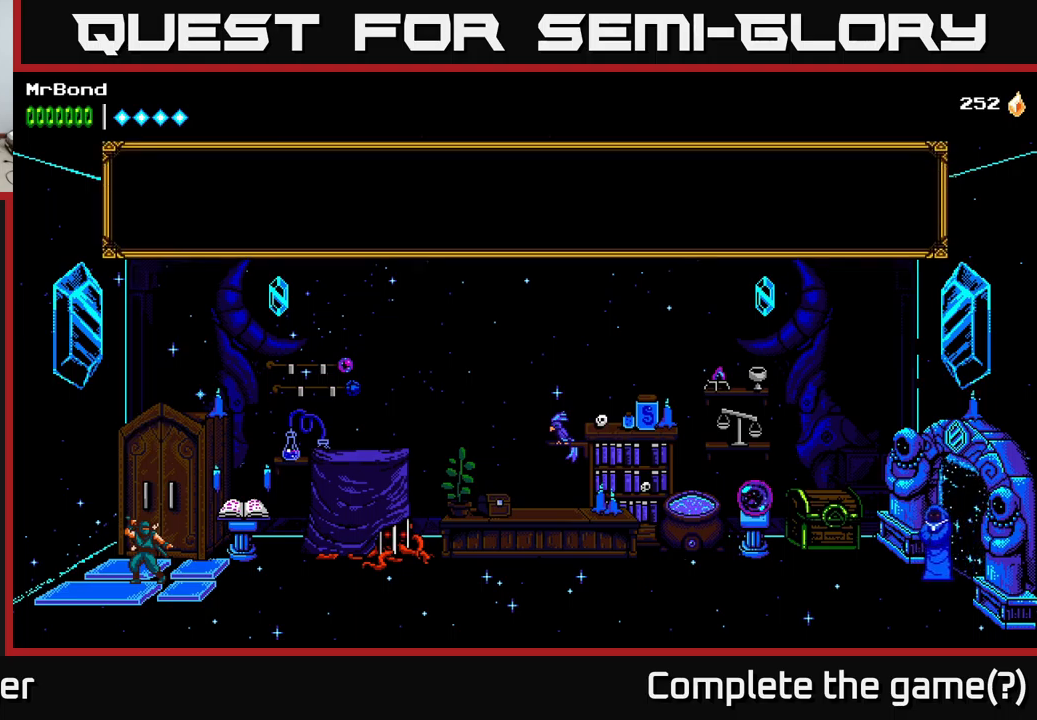
Gameplay with a controller (Xbox layout); each line is a JSON object with the inputs held at the frame after it. "events" lists button and stick changes between this image and that frame as [ms after this image, input, new state], when the widget could be followed in between.
{"buttons": [], "left_stick": "center", "right_stick": "center", "events": [[50, "DPAD_UP", "up"], [267, "A", "down"], [417, "A", "up"]]}
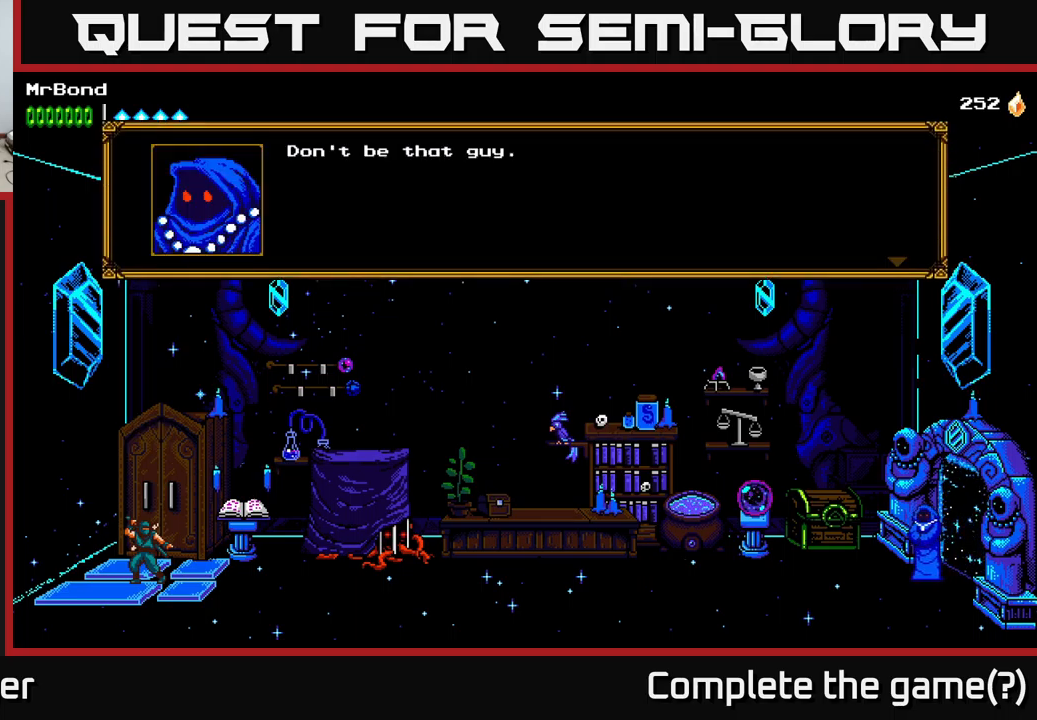
{"buttons": [], "left_stick": "center", "right_stick": "center", "events": [[217, "A", "down"], [350, "A", "up"]]}
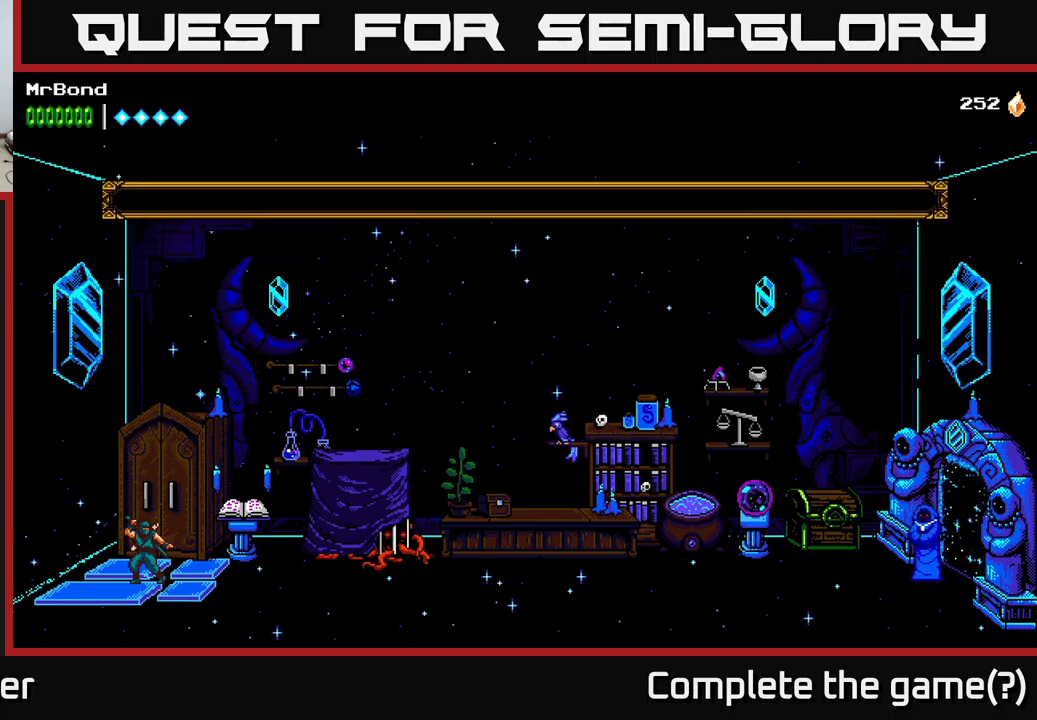
{"buttons": [], "left_stick": "center", "right_stick": "center", "events": [[67, "DPAD_UP", "down"], [117, "DPAD_UP", "up"], [200, "DPAD_UP", "down"], [250, "DPAD_UP", "up"], [384, "DPAD_UP", "down"], [500, "DPAD_UP", "up"]]}
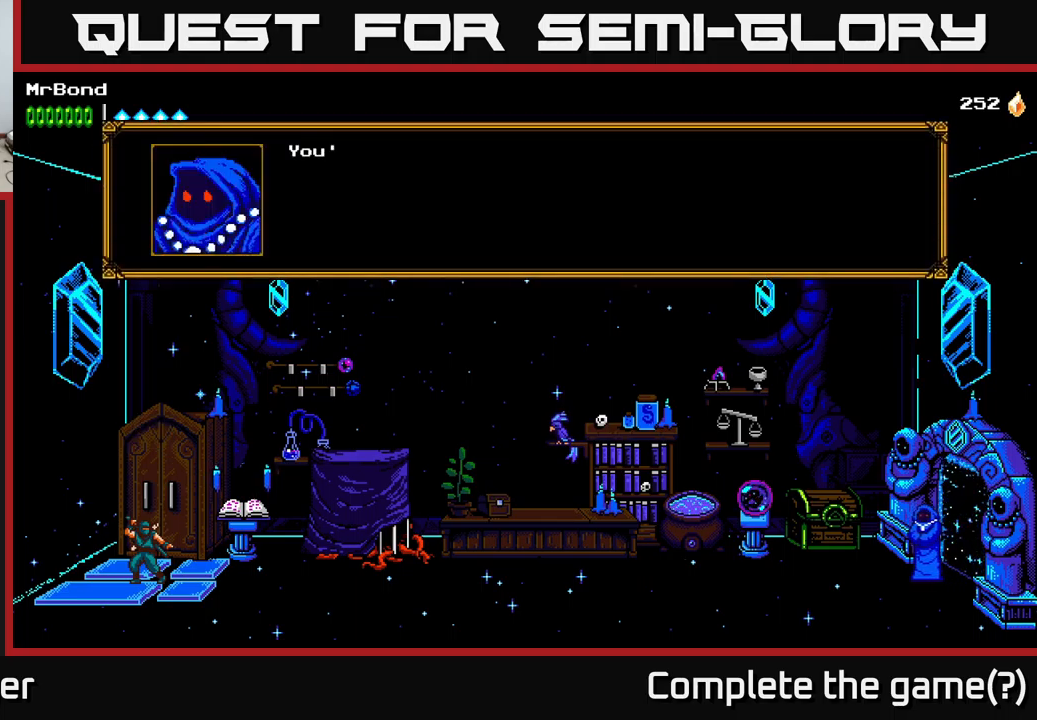
{"buttons": [], "left_stick": "center", "right_stick": "center", "events": [[317, "A", "down"], [450, "A", "up"]]}
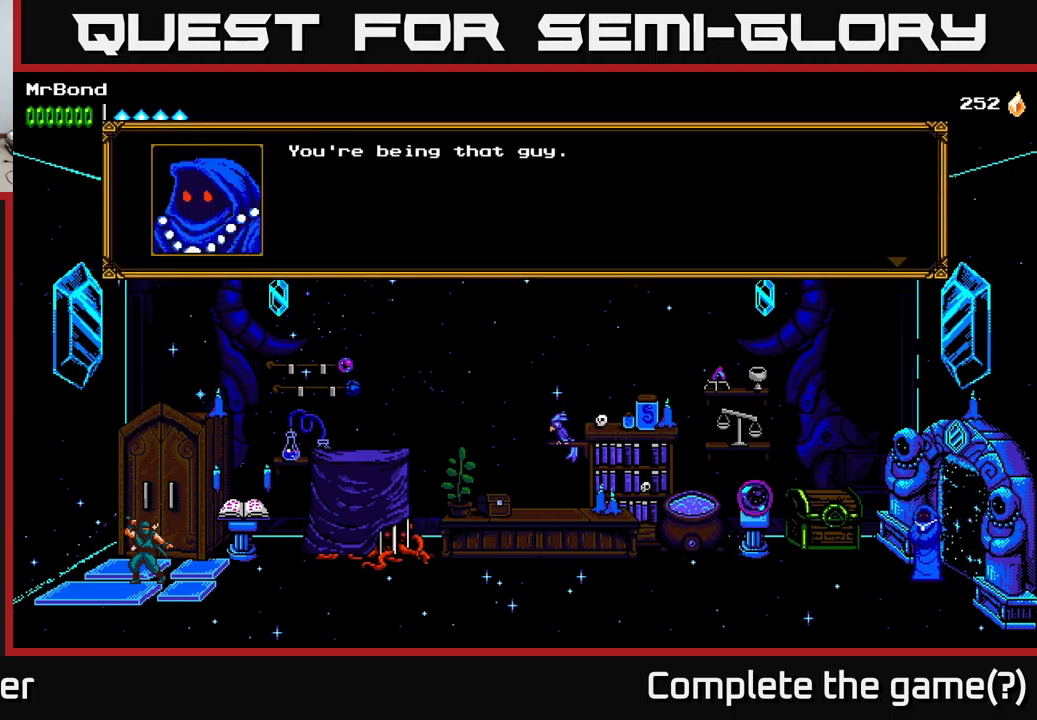
{"buttons": [], "left_stick": "center", "right_stick": "center", "events": [[217, "A", "down"], [334, "A", "up"], [384, "DPAD_UP", "down"], [467, "DPAD_UP", "up"]]}
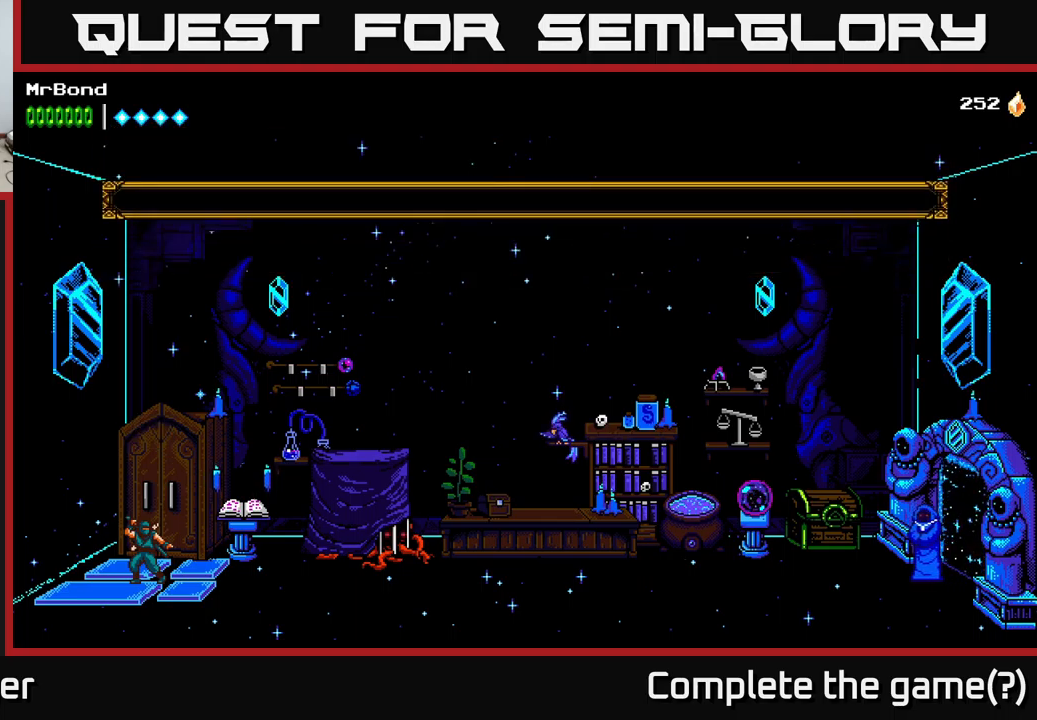
{"buttons": [], "left_stick": "center", "right_stick": "center", "events": [[67, "DPAD_UP", "down"], [184, "DPAD_UP", "up"], [234, "DPAD_UP", "down"], [350, "DPAD_UP", "up"]]}
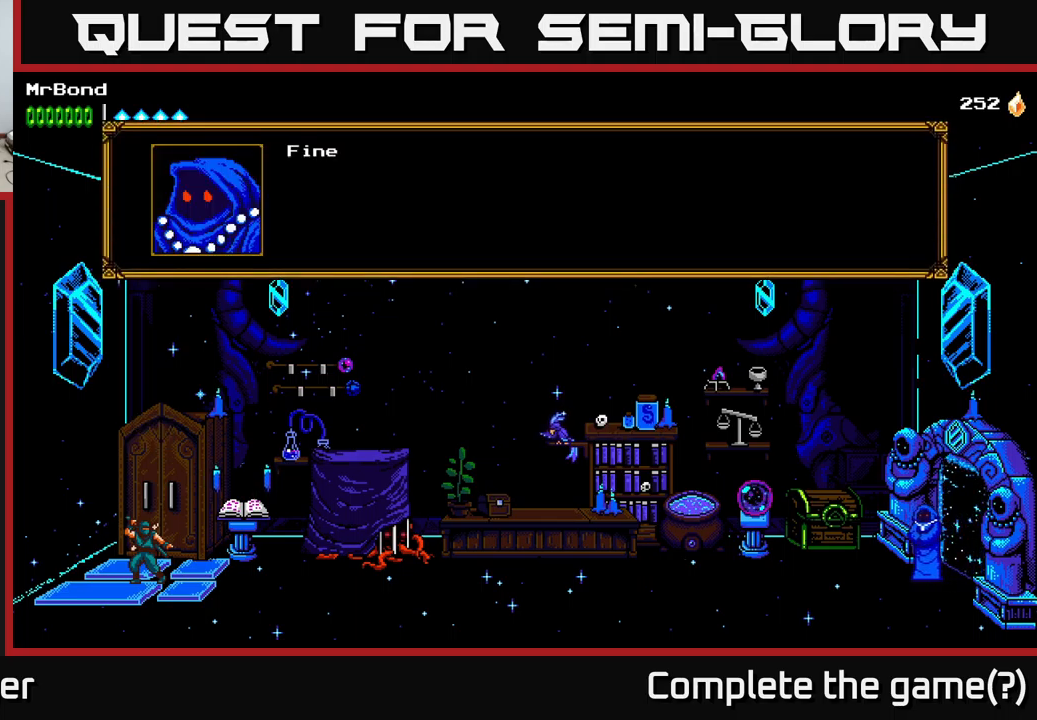
{"buttons": [], "left_stick": "center", "right_stick": "center", "events": [[250, "A", "down"], [450, "A", "up"]]}
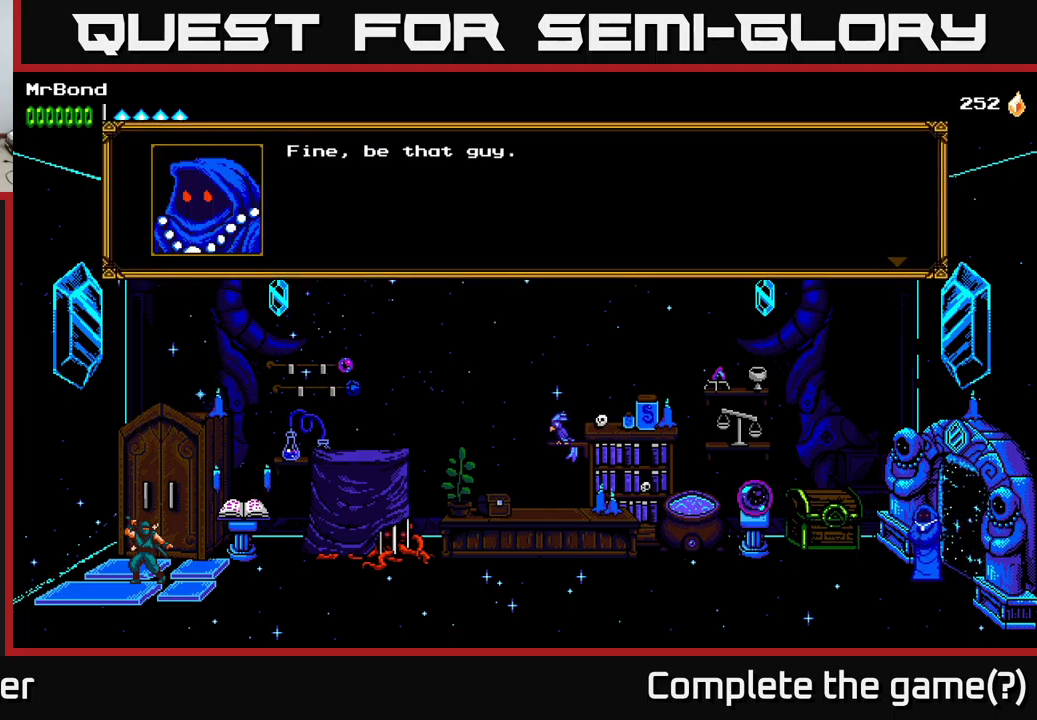
{"buttons": ["DPAD_UP"], "left_stick": "center", "right_stick": "center", "events": [[150, "A", "down"], [300, "A", "up"], [484, "DPAD_UP", "down"]]}
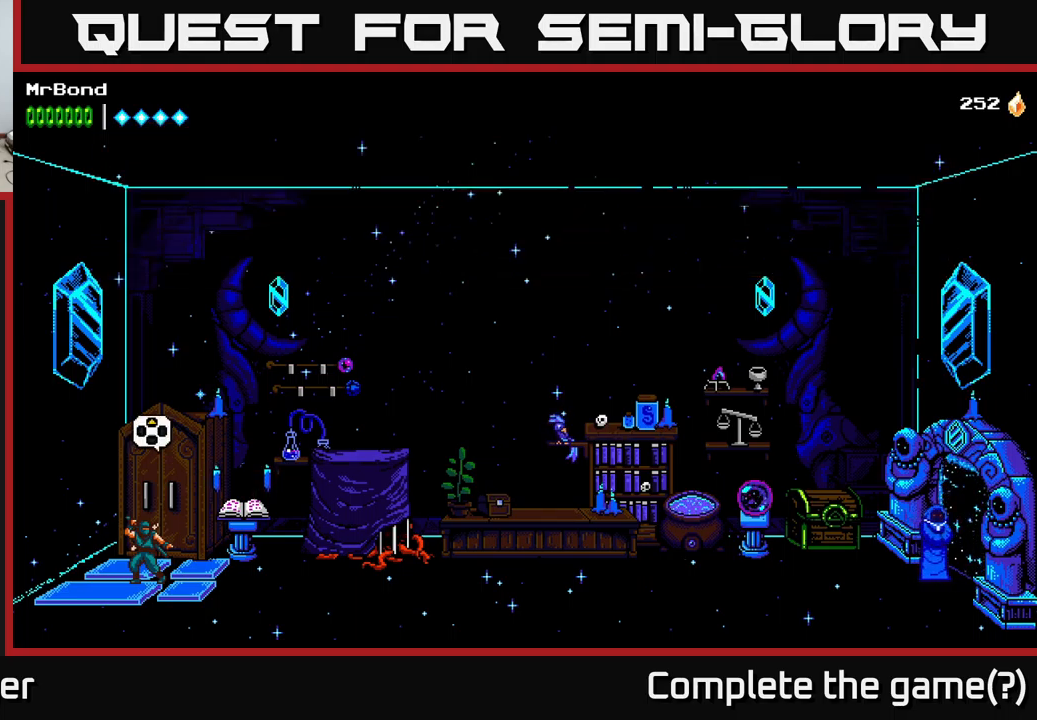
{"buttons": ["A"], "left_stick": "center", "right_stick": "center", "events": [[84, "DPAD_UP", "up"], [200, "DPAD_UP", "down"], [284, "DPAD_UP", "up"], [484, "A", "down"]]}
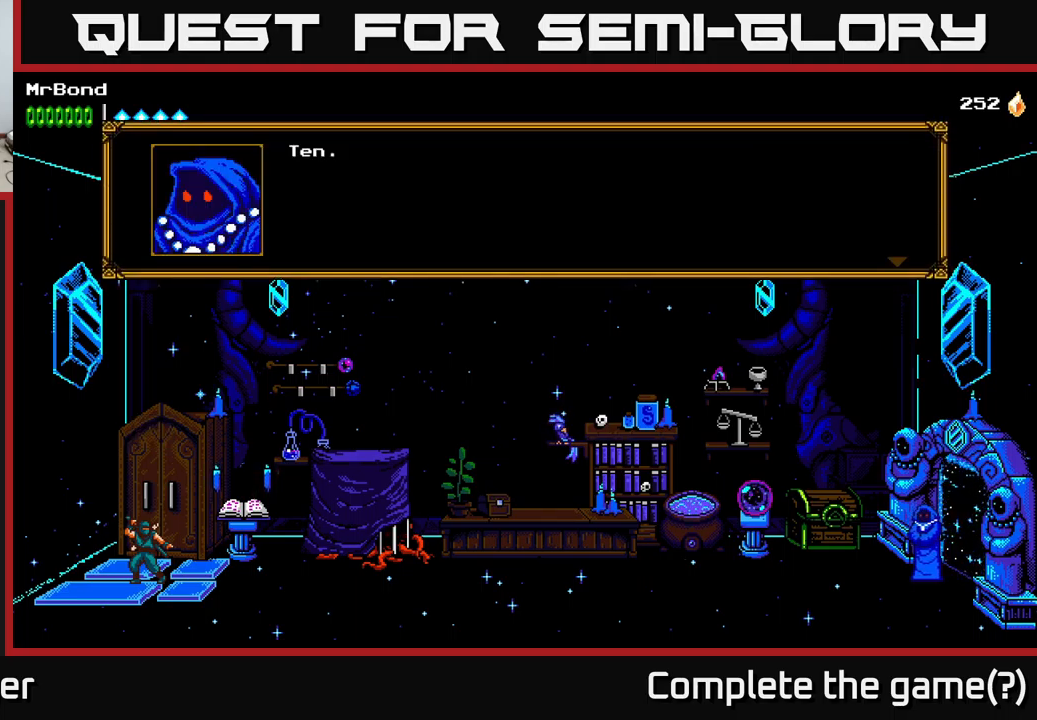
{"buttons": ["DPAD_UP"], "left_stick": "center", "right_stick": "center", "events": [[167, "A", "up"], [484, "DPAD_UP", "down"]]}
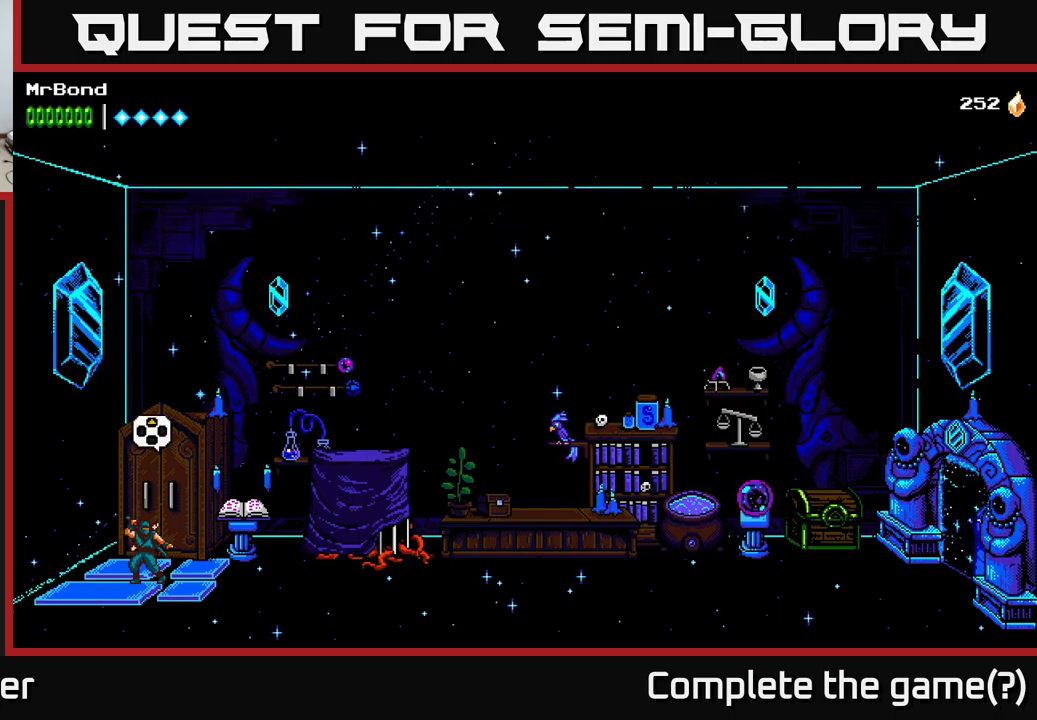
{"buttons": [], "left_stick": "center", "right_stick": "center", "events": [[166, "DPAD_UP", "up"], [250, "DPAD_UP", "down"], [400, "DPAD_UP", "up"]]}
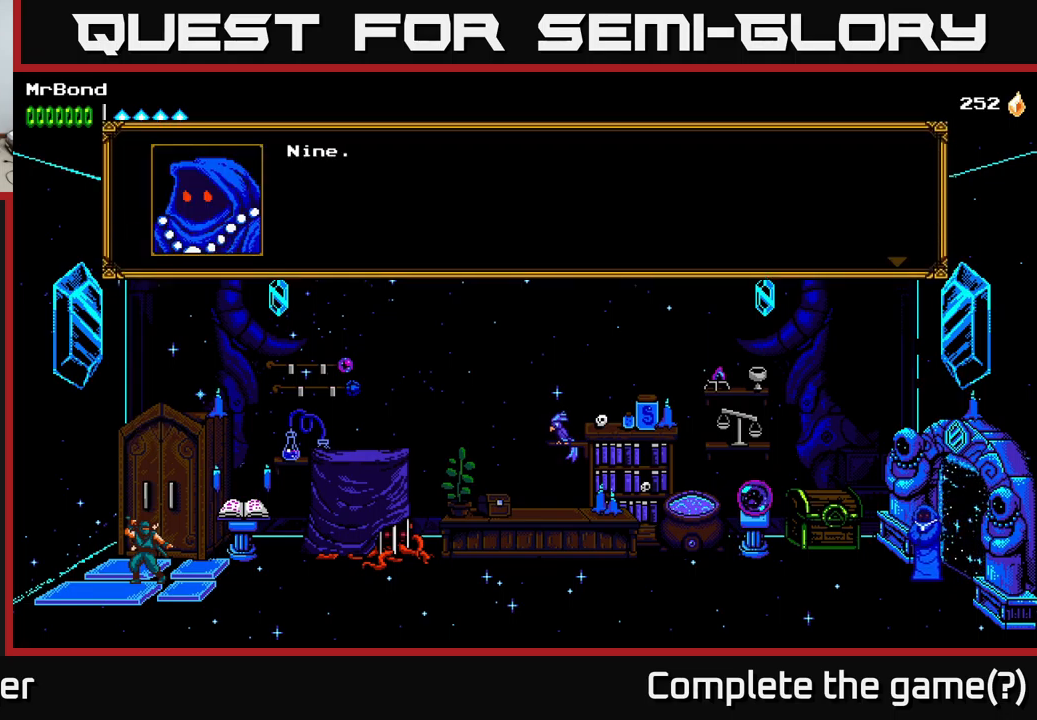
{"buttons": ["DPAD_UP"], "left_stick": "center", "right_stick": "center", "events": [[266, "A", "down"], [416, "A", "up"], [483, "DPAD_UP", "down"]]}
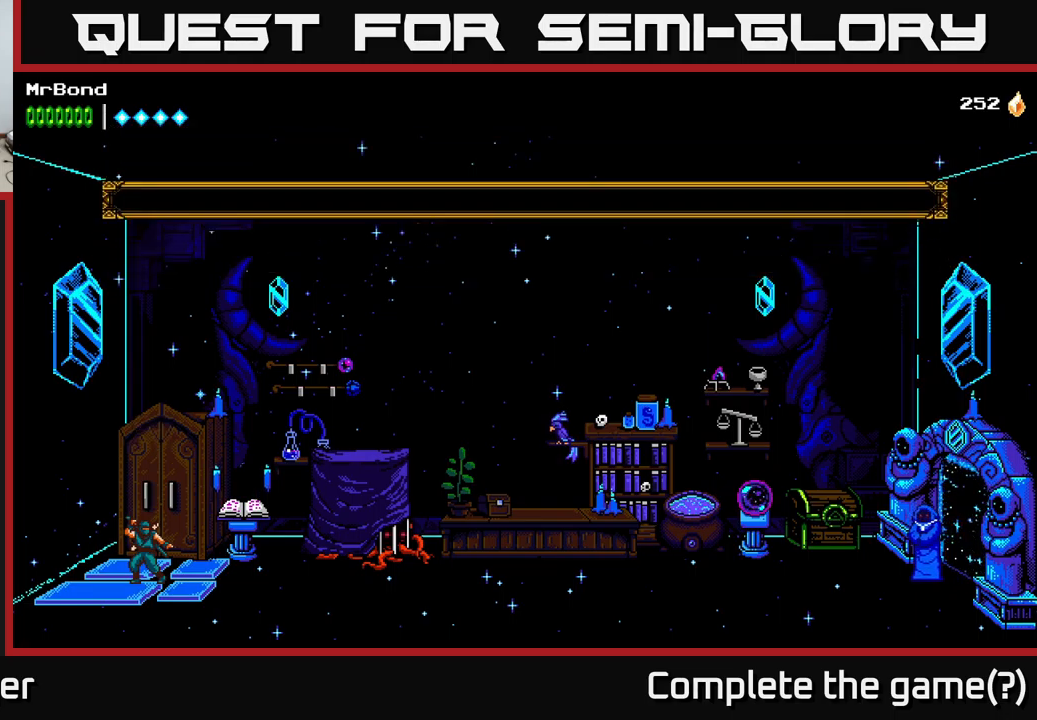
{"buttons": ["DPAD_UP"], "left_stick": "center", "right_stick": "center", "events": [[100, "DPAD_UP", "up"], [200, "DPAD_UP", "down"], [283, "DPAD_UP", "up"], [400, "DPAD_UP", "down"]]}
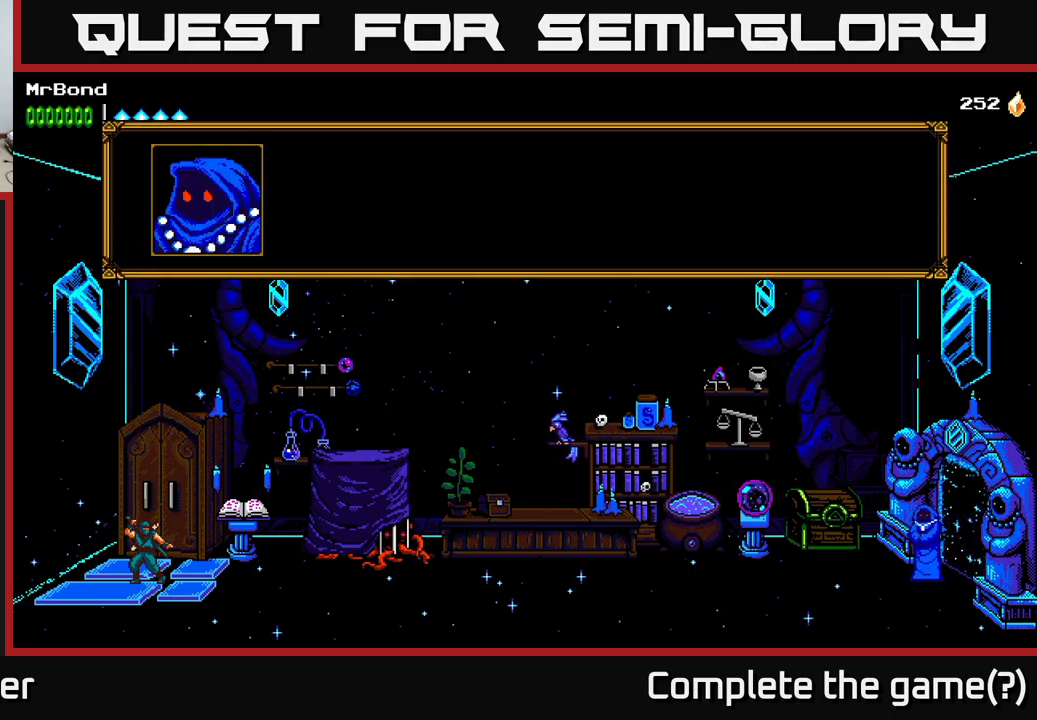
{"buttons": ["A"], "left_stick": "center", "right_stick": "center", "events": [[50, "DPAD_UP", "up"], [300, "A", "down"], [416, "A", "up"], [500, "A", "down"]]}
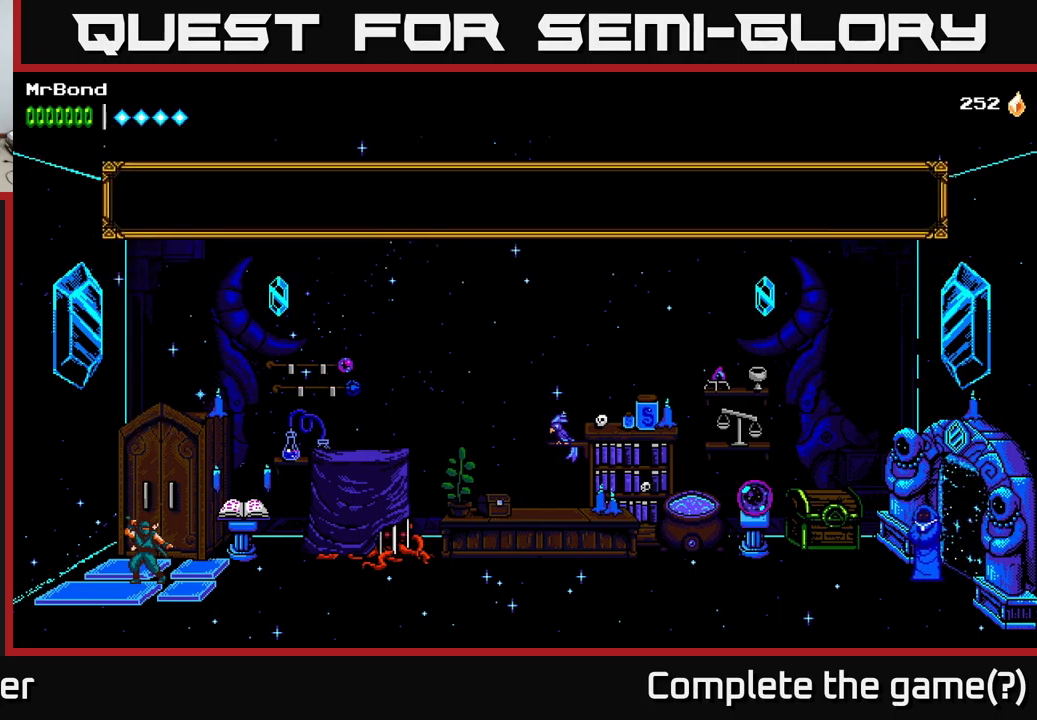
{"buttons": ["DPAD_UP"], "left_stick": "center", "right_stick": "center", "events": [[116, "A", "up"], [183, "DPAD_UP", "down"], [266, "DPAD_UP", "up"], [366, "DPAD_UP", "down"], [450, "DPAD_UP", "up"], [500, "DPAD_UP", "down"]]}
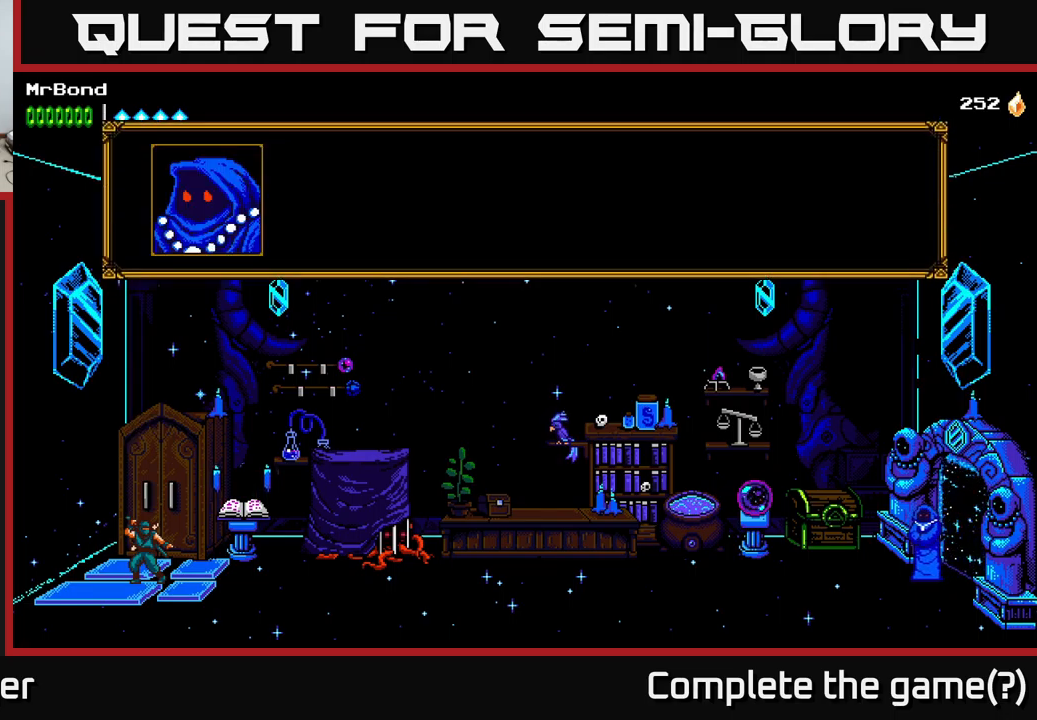
{"buttons": ["A"], "left_stick": "center", "right_stick": "center", "events": [[100, "DPAD_UP", "up"], [283, "A", "down"], [383, "A", "up"], [450, "A", "down"]]}
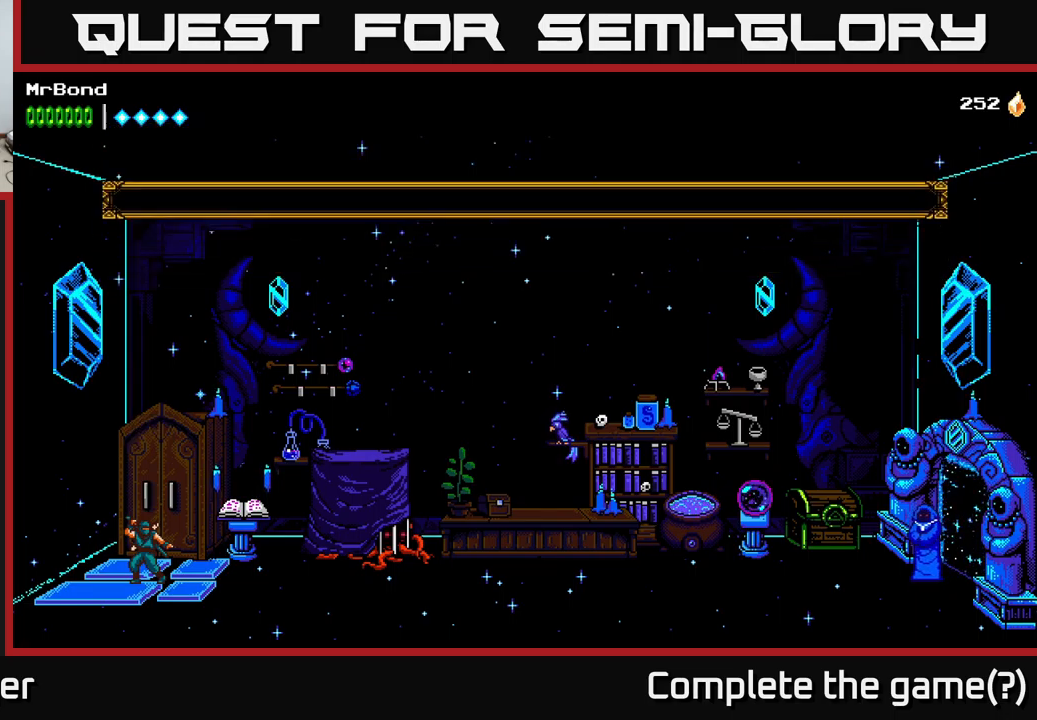
{"buttons": ["DPAD_UP"], "left_stick": "center", "right_stick": "center", "events": [[50, "A", "up"], [66, "DPAD_UP", "down"], [200, "DPAD_UP", "up"], [266, "DPAD_UP", "down"], [350, "DPAD_UP", "up"], [416, "DPAD_UP", "down"]]}
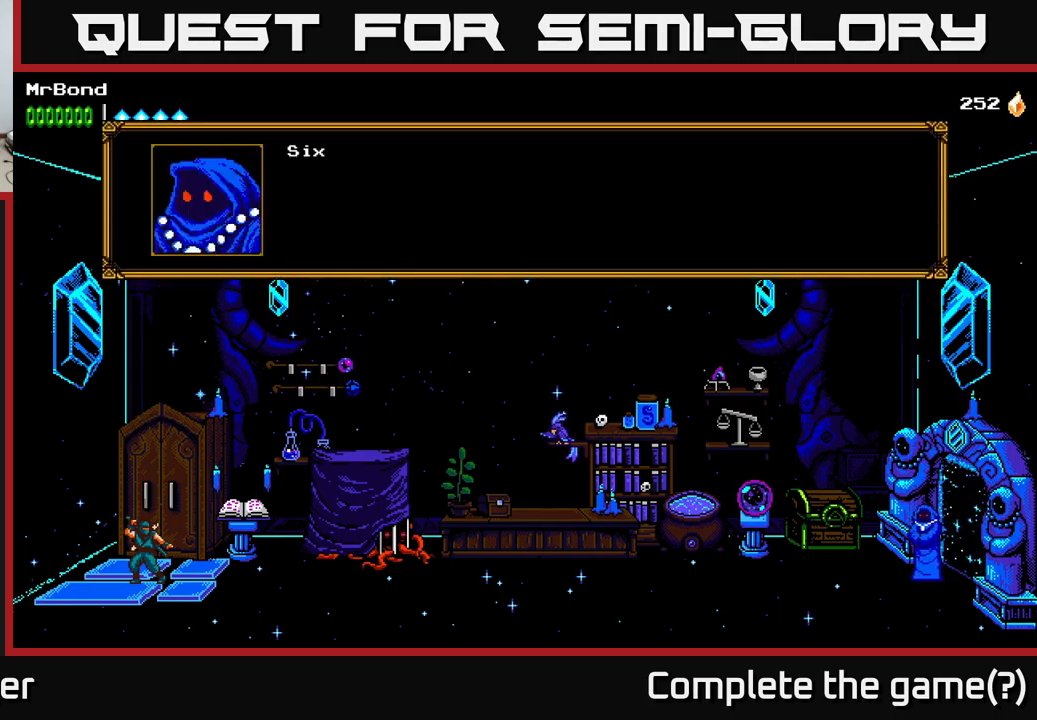
{"buttons": [], "left_stick": "center", "right_stick": "center", "events": [[16, "DPAD_UP", "up"], [166, "A", "down"], [266, "A", "up"], [333, "A", "down"], [416, "A", "up"]]}
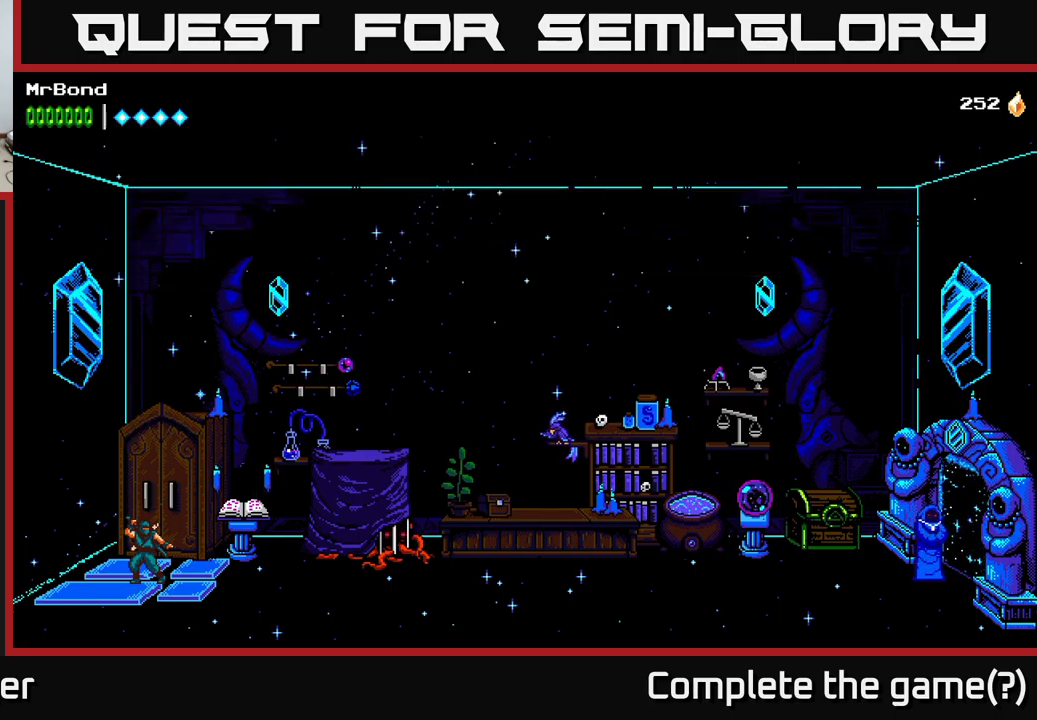
{"buttons": [], "left_stick": "center", "right_stick": "center", "events": [[133, "DPAD_UP", "down"], [233, "DPAD_UP", "up"], [316, "DPAD_UP", "down"], [483, "DPAD_UP", "up"]]}
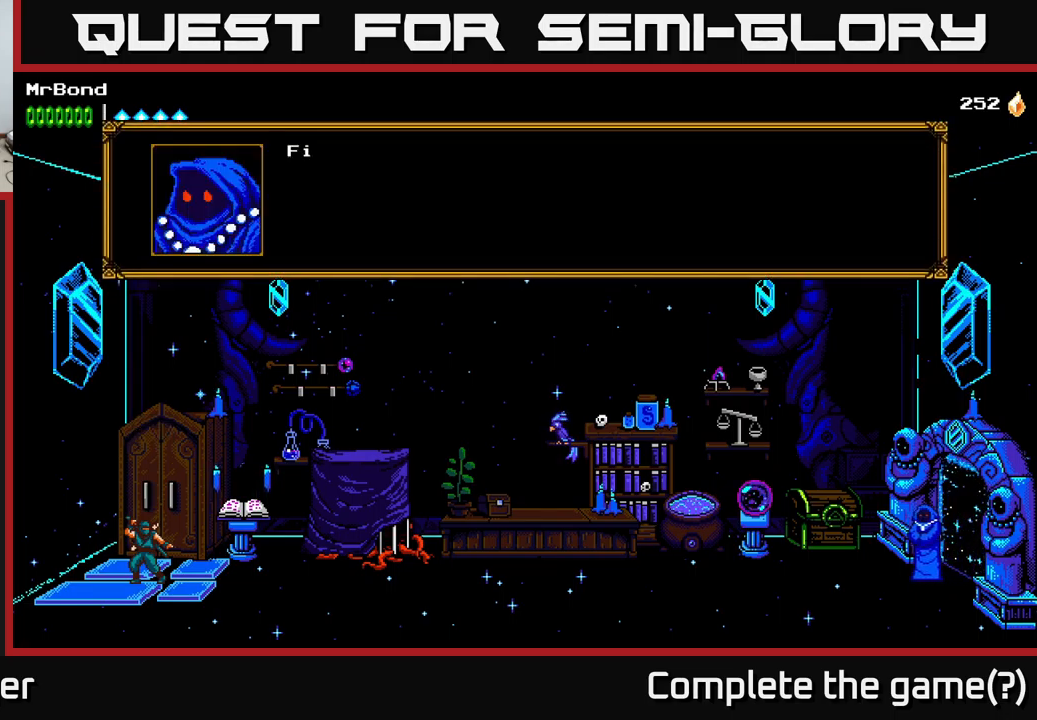
{"buttons": [], "left_stick": "center", "right_stick": "center", "events": [[183, "A", "down"], [300, "A", "up"], [367, "A", "down"], [450, "A", "up"]]}
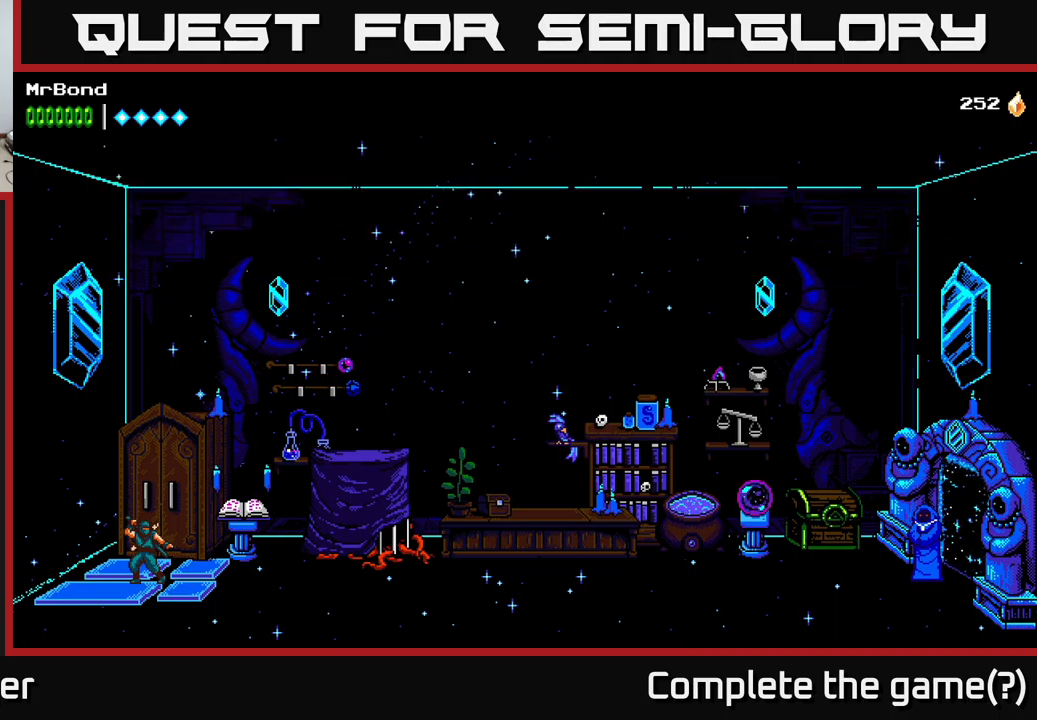
{"buttons": [], "left_stick": "center", "right_stick": "center", "events": [[150, "DPAD_UP", "down"], [283, "DPAD_UP", "up"], [350, "DPAD_UP", "down"], [500, "DPAD_UP", "up"]]}
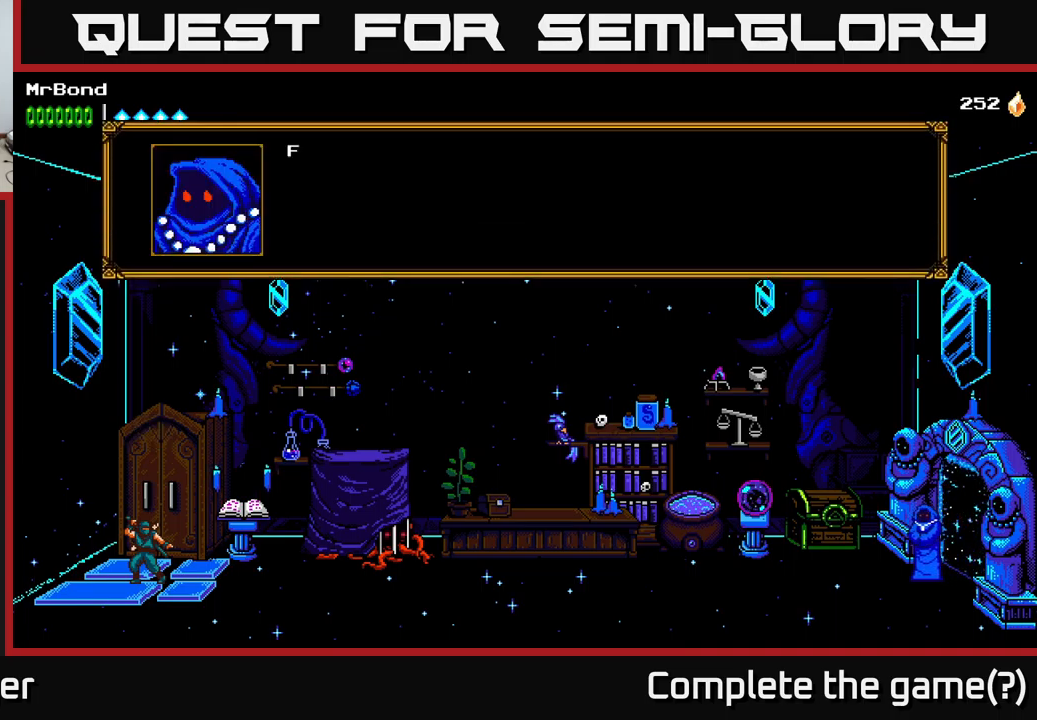
{"buttons": ["A"], "left_stick": "center", "right_stick": "center", "events": [[283, "A", "down"], [367, "A", "up"], [483, "A", "down"]]}
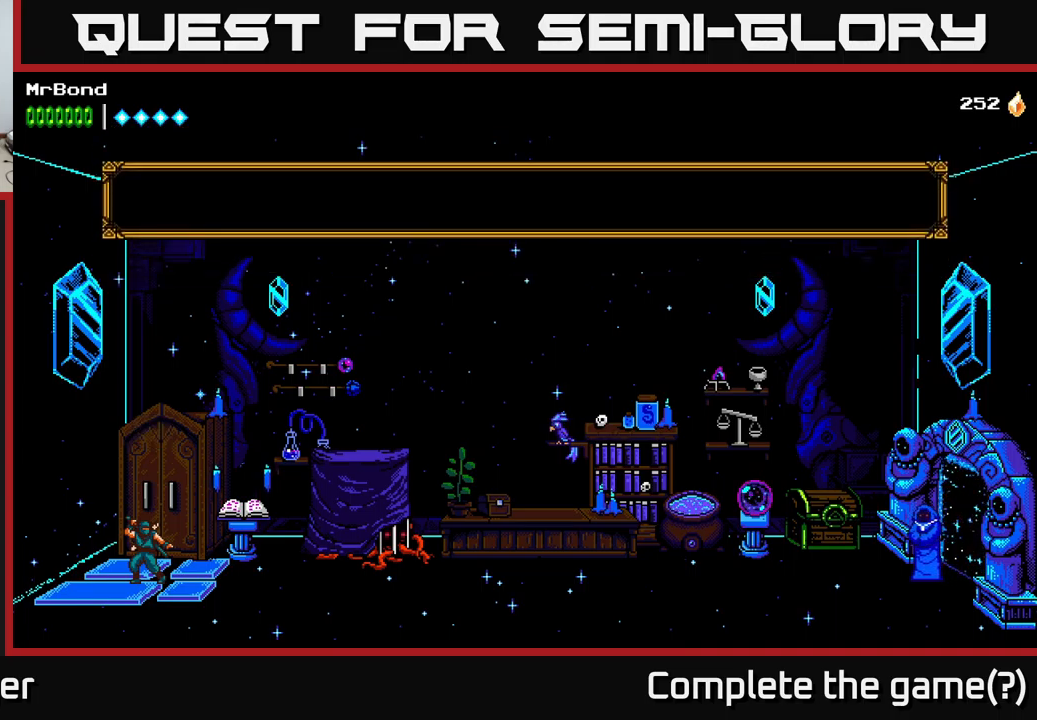
{"buttons": [], "left_stick": "center", "right_stick": "center", "events": [[50, "A", "up"], [133, "DPAD_UP", "down"], [233, "DPAD_UP", "up"], [350, "DPAD_UP", "down"], [467, "DPAD_UP", "up"]]}
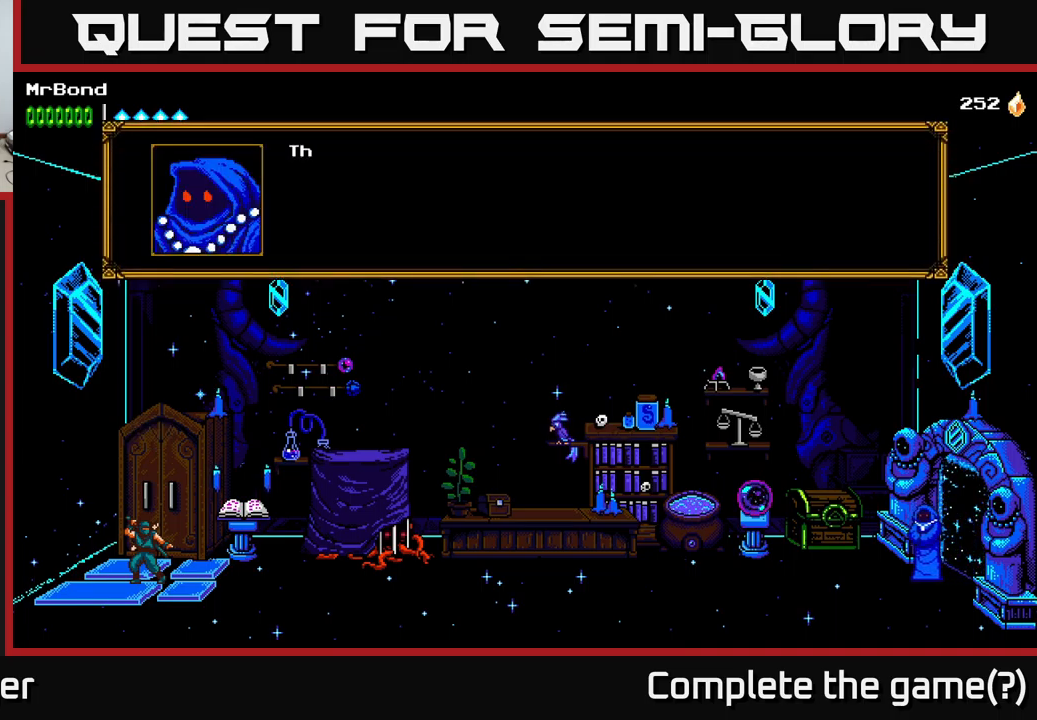
{"buttons": [], "left_stick": "center", "right_stick": "center", "events": [[267, "A", "down"], [383, "A", "up"]]}
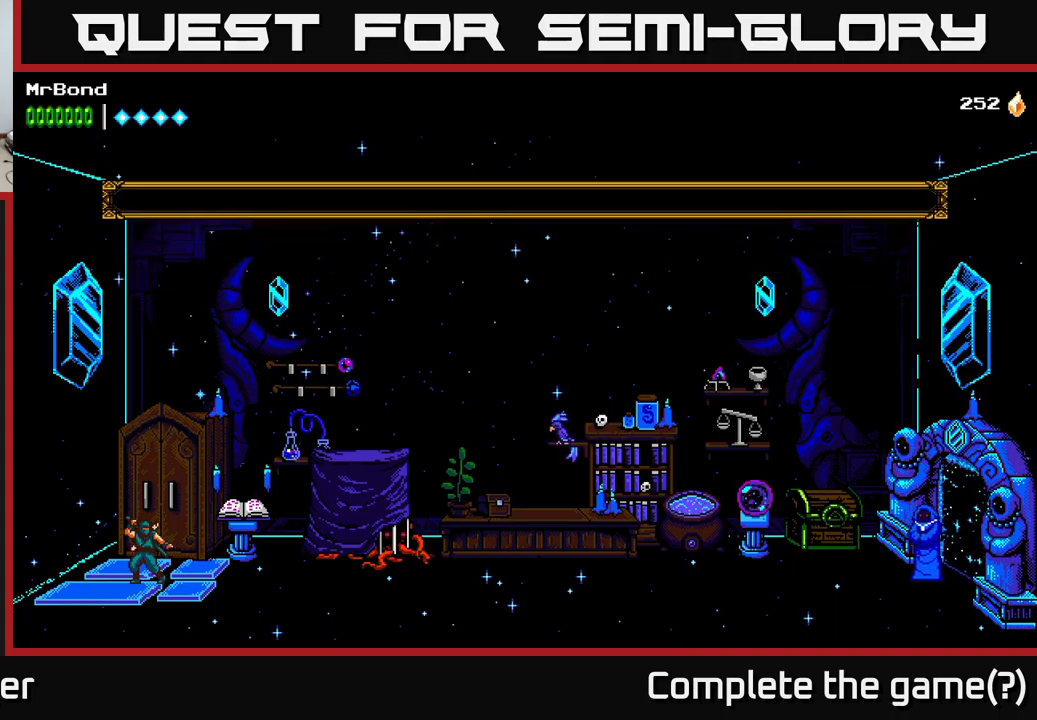
{"buttons": [], "left_stick": "center", "right_stick": "center", "events": [[67, "DPAD_UP", "down"], [183, "DPAD_UP", "up"], [283, "DPAD_UP", "down"], [383, "DPAD_UP", "up"]]}
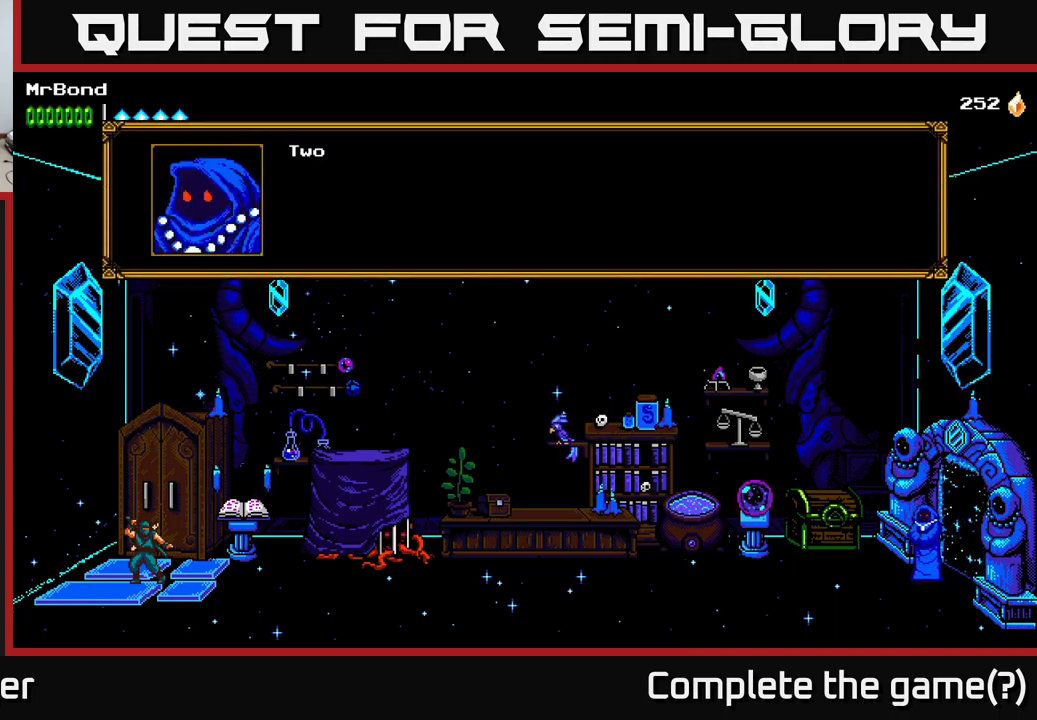
{"buttons": ["DPAD_UP"], "left_stick": "center", "right_stick": "center", "events": [[233, "A", "down"], [400, "A", "up"], [500, "DPAD_UP", "down"]]}
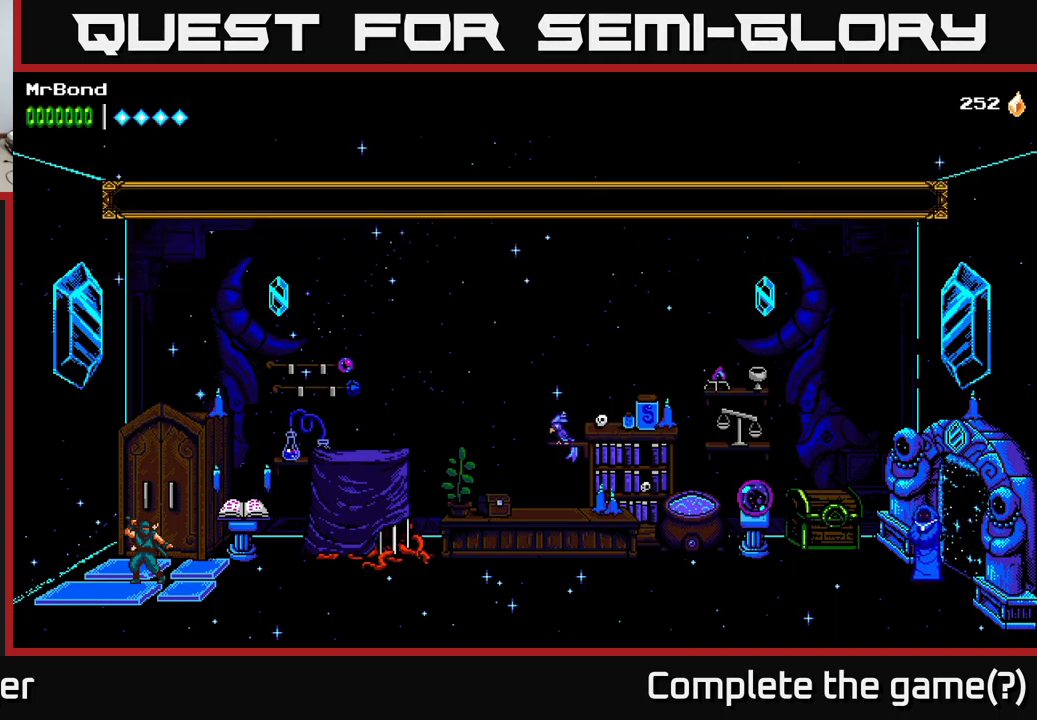
{"buttons": [], "left_stick": "center", "right_stick": "center", "events": [[83, "DPAD_UP", "up"], [233, "DPAD_UP", "down"], [383, "DPAD_UP", "up"]]}
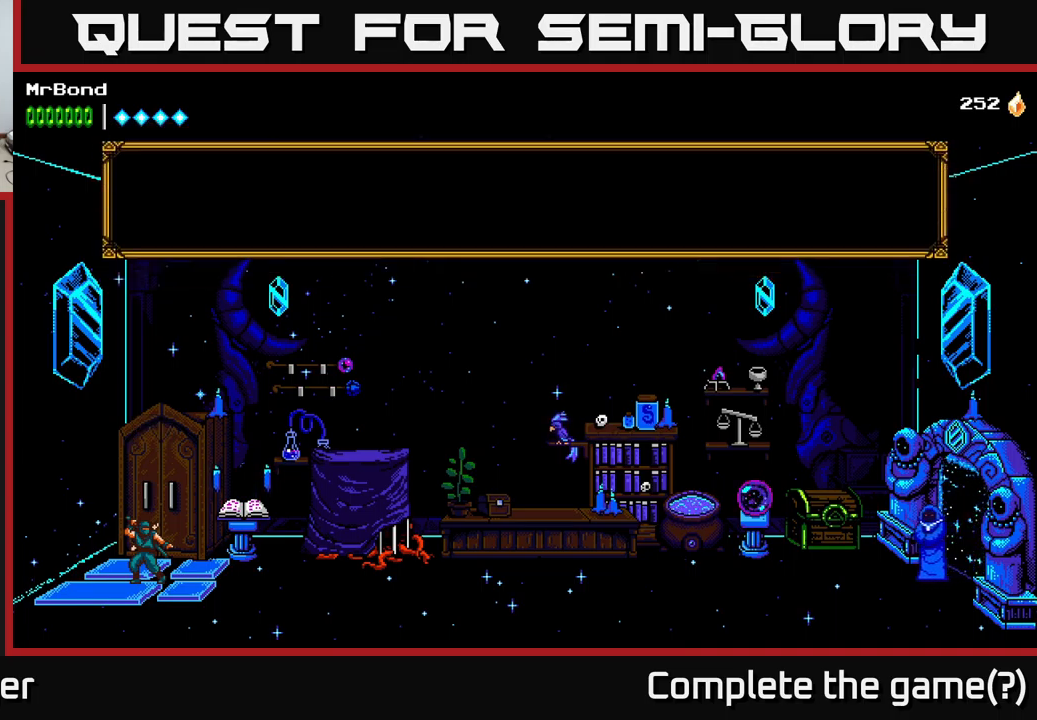
{"buttons": [], "left_stick": "center", "right_stick": "center", "events": []}
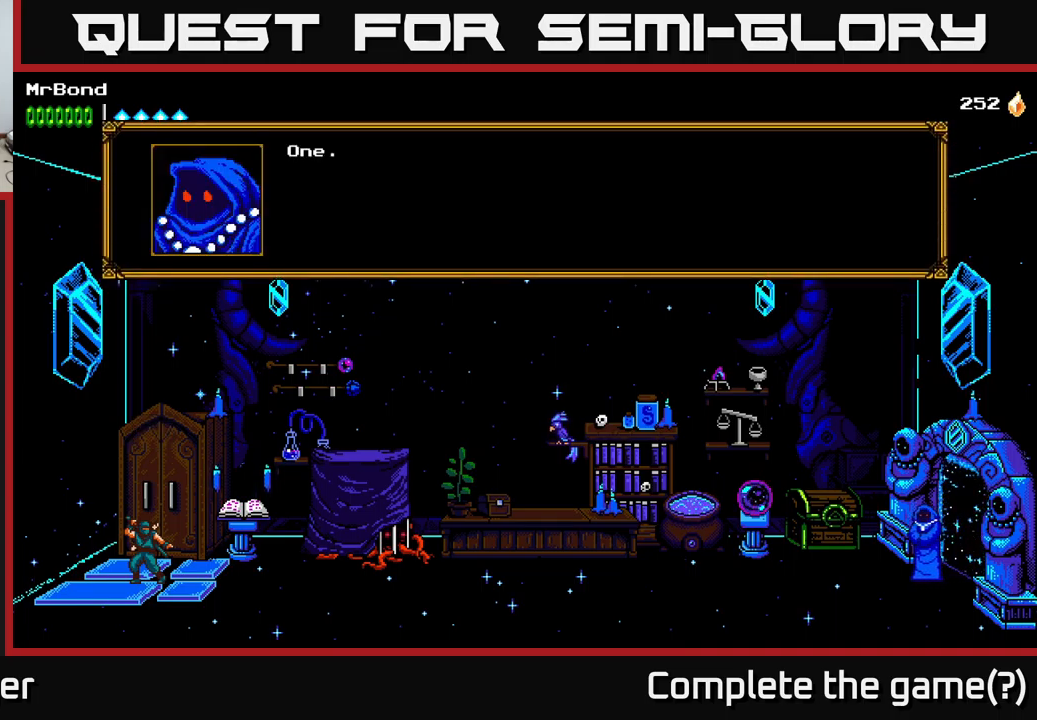
{"buttons": [], "left_stick": "center", "right_stick": "center", "events": []}
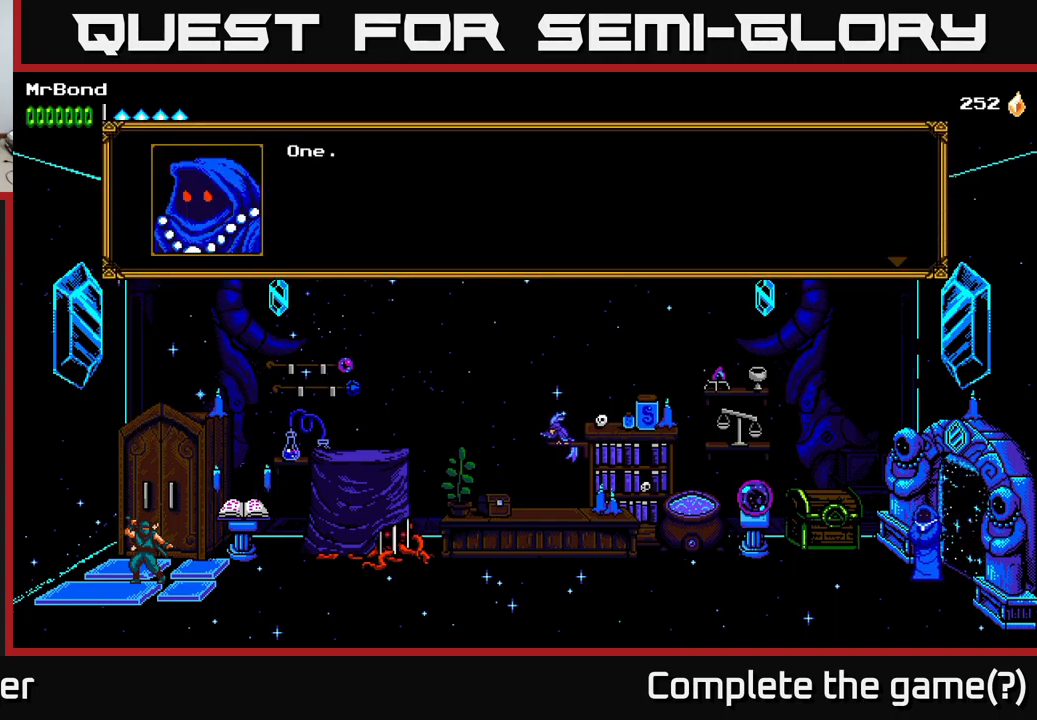
{"buttons": ["A"], "left_stick": "center", "right_stick": "center", "events": [[483, "A", "down"]]}
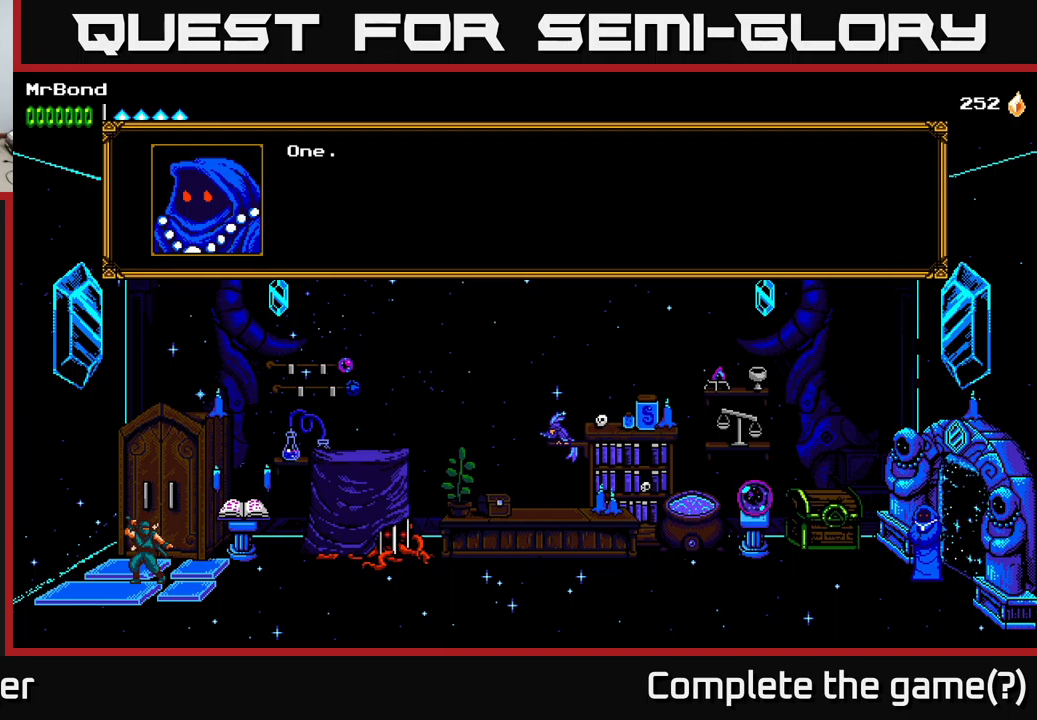
{"buttons": [], "left_stick": "center", "right_stick": "center", "events": [[84, "A", "up"], [284, "DPAD_UP", "down"], [484, "DPAD_UP", "up"]]}